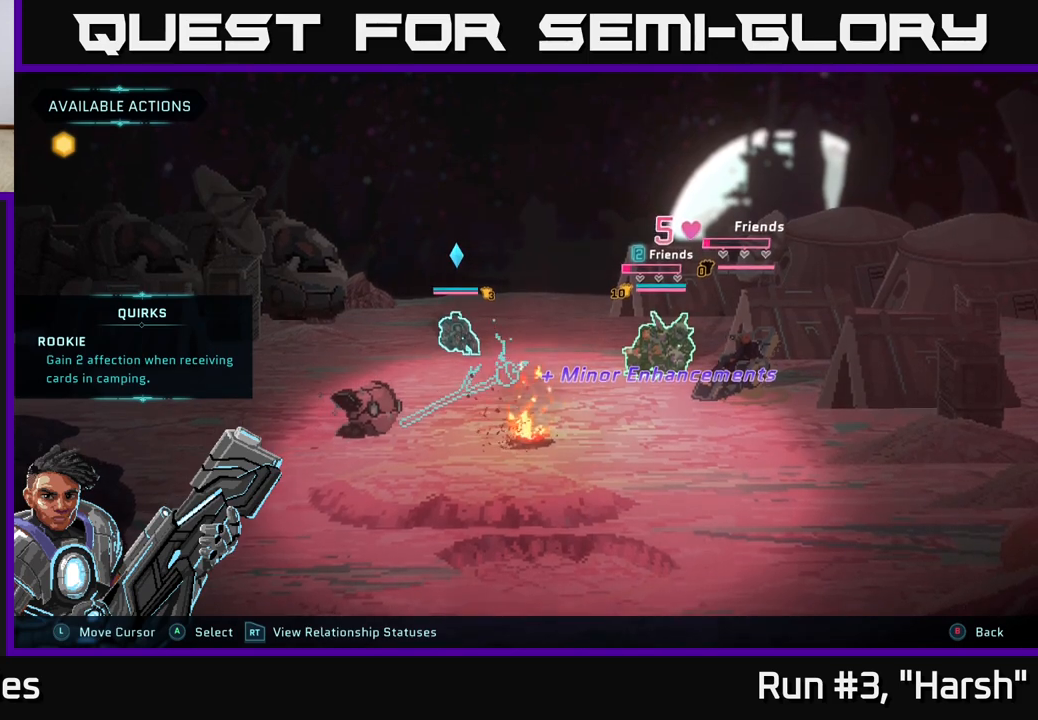
Gameplay with a controller (Xbox layout); each line is a JSON object with the inputs held at the frame after it. "events" lists button and stick changes between this image and that frame as [ms after this image, input, new state], when the widget could be followed in between.
{"buttons": [], "left_stick": "center", "right_stick": "center", "events": []}
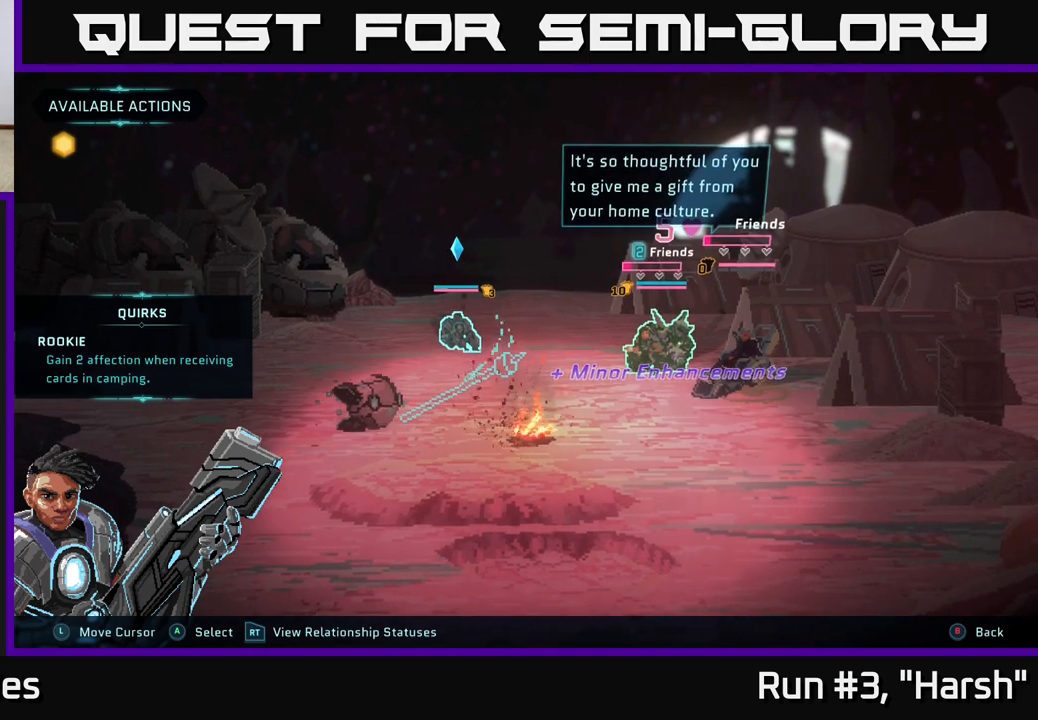
{"buttons": [], "left_stick": "center", "right_stick": "center", "events": []}
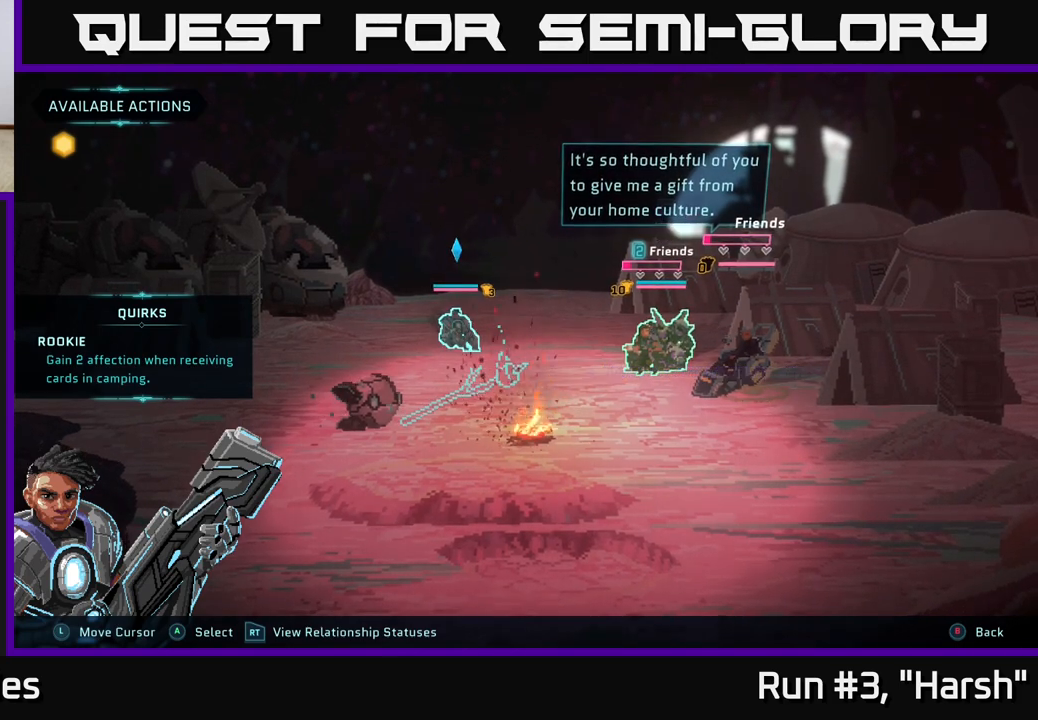
{"buttons": [], "left_stick": "center", "right_stick": "center", "events": []}
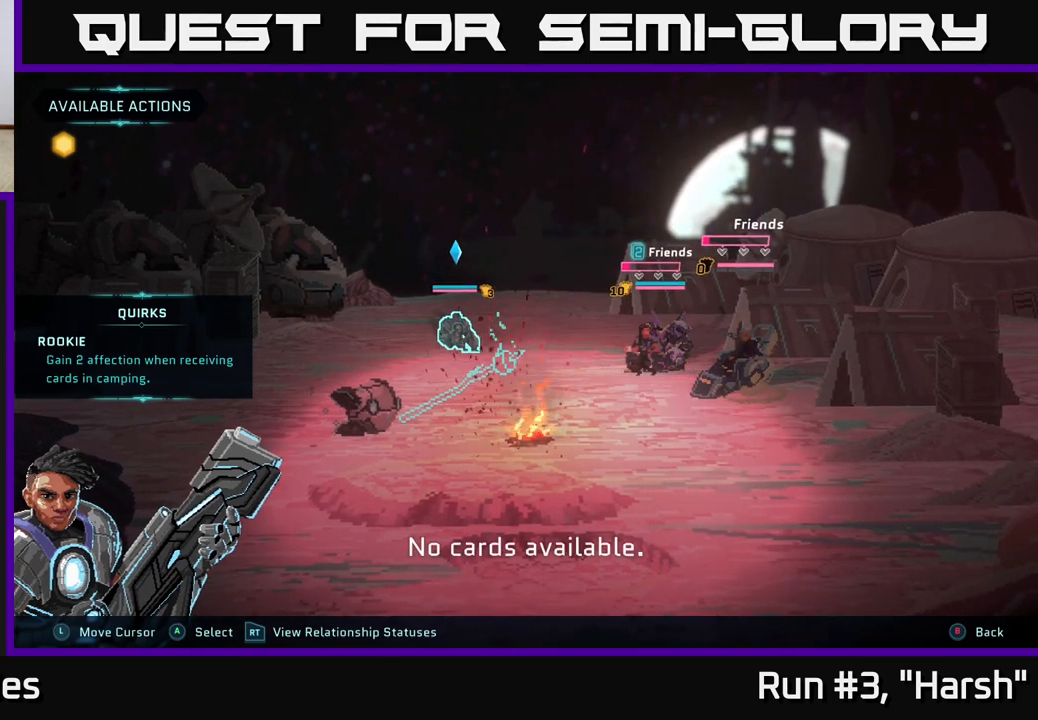
{"buttons": [], "left_stick": "center", "right_stick": "center", "events": []}
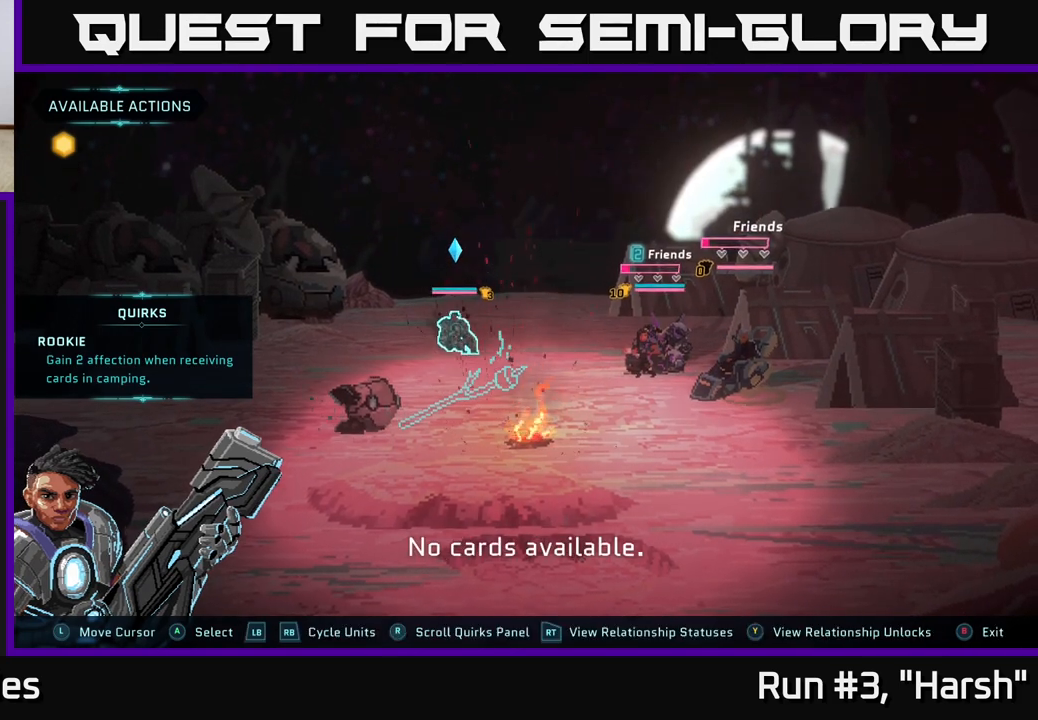
{"buttons": [], "left_stick": "center", "right_stick": "center", "events": [[100, "R1", "down"], [233, "R1", "up"]]}
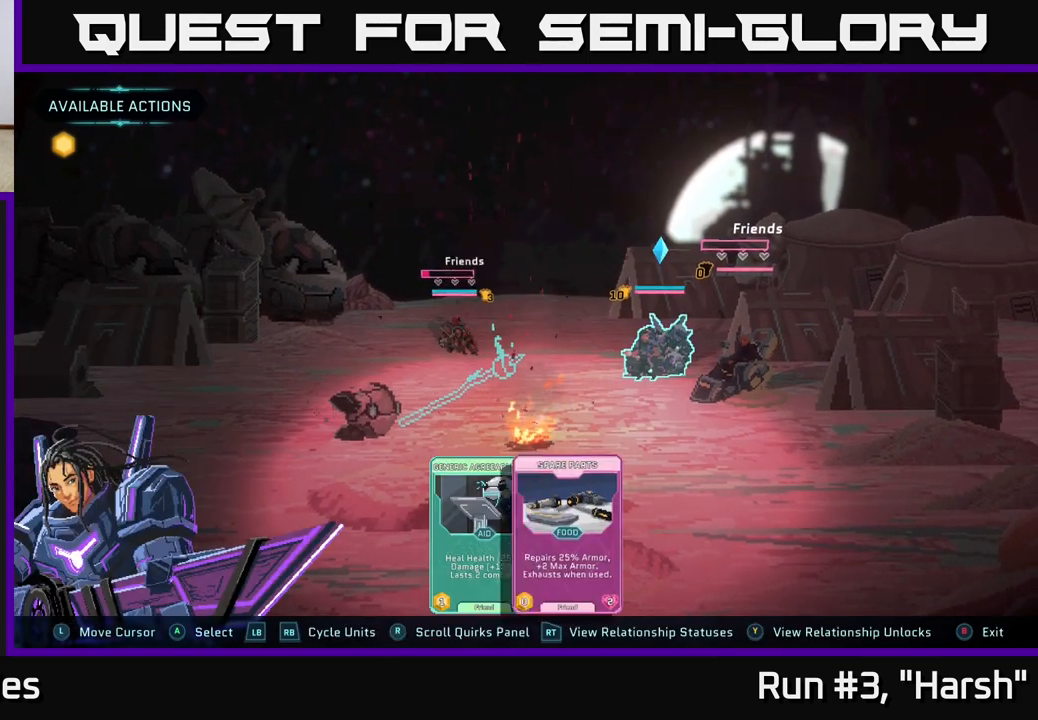
{"buttons": [], "left_stick": "center", "right_stick": "center", "events": []}
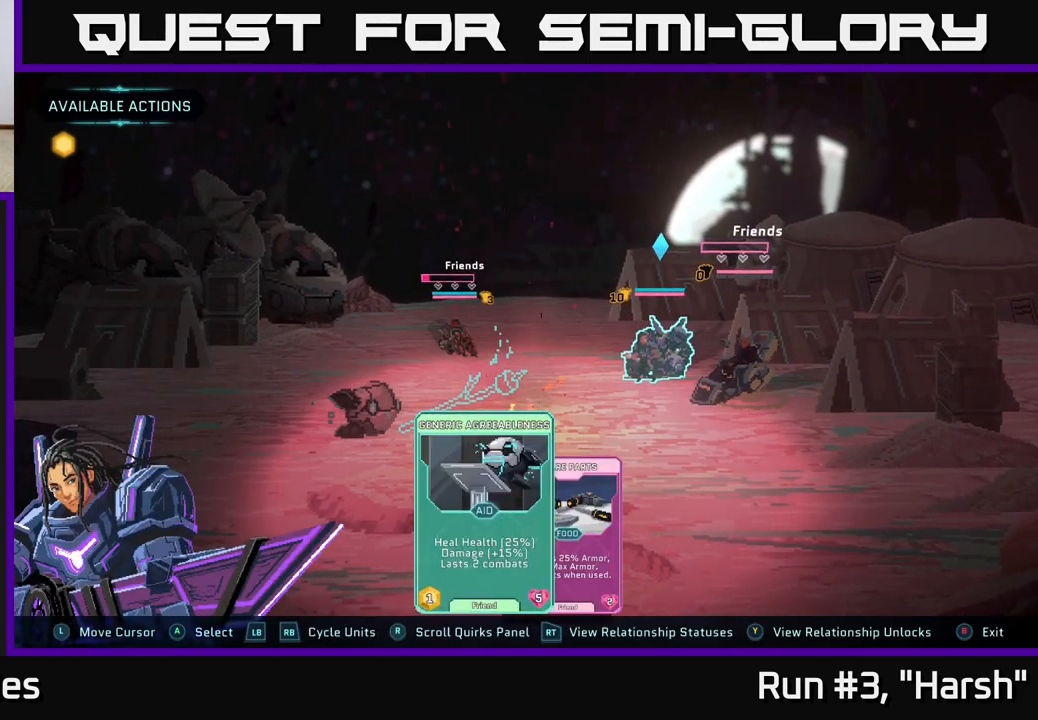
{"buttons": [], "left_stick": "center", "right_stick": "center", "events": []}
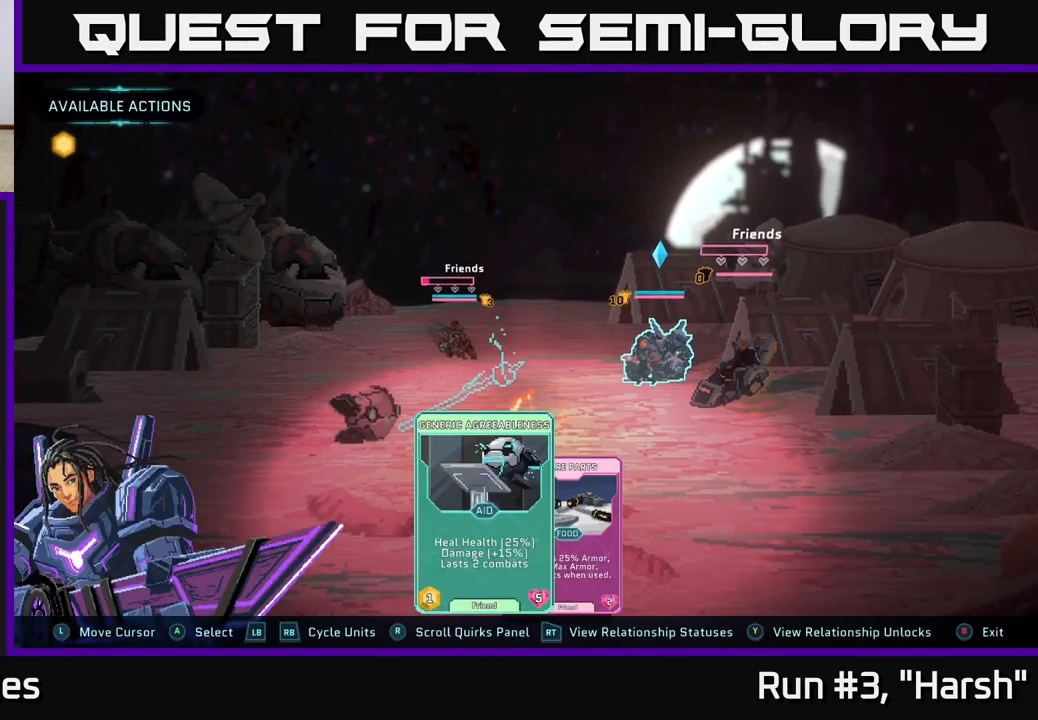
{"buttons": [], "left_stick": "right", "right_stick": "center", "events": [[500, "left_stick", "right"]]}
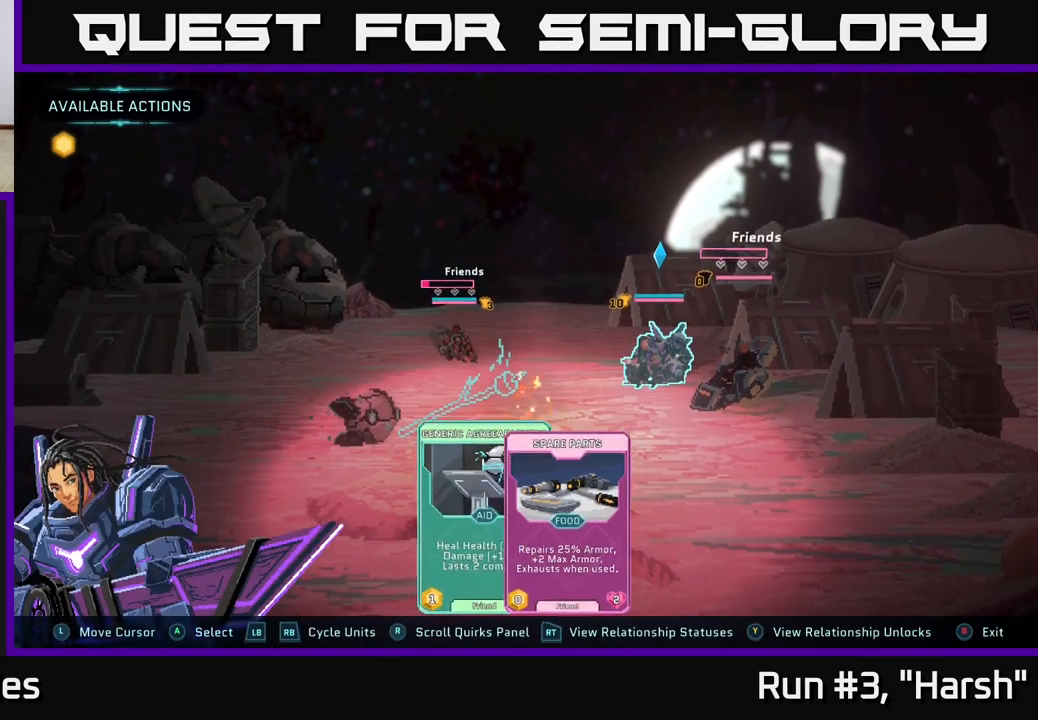
{"buttons": [], "left_stick": "center", "right_stick": "center", "events": [[217, "left_stick", "center"]]}
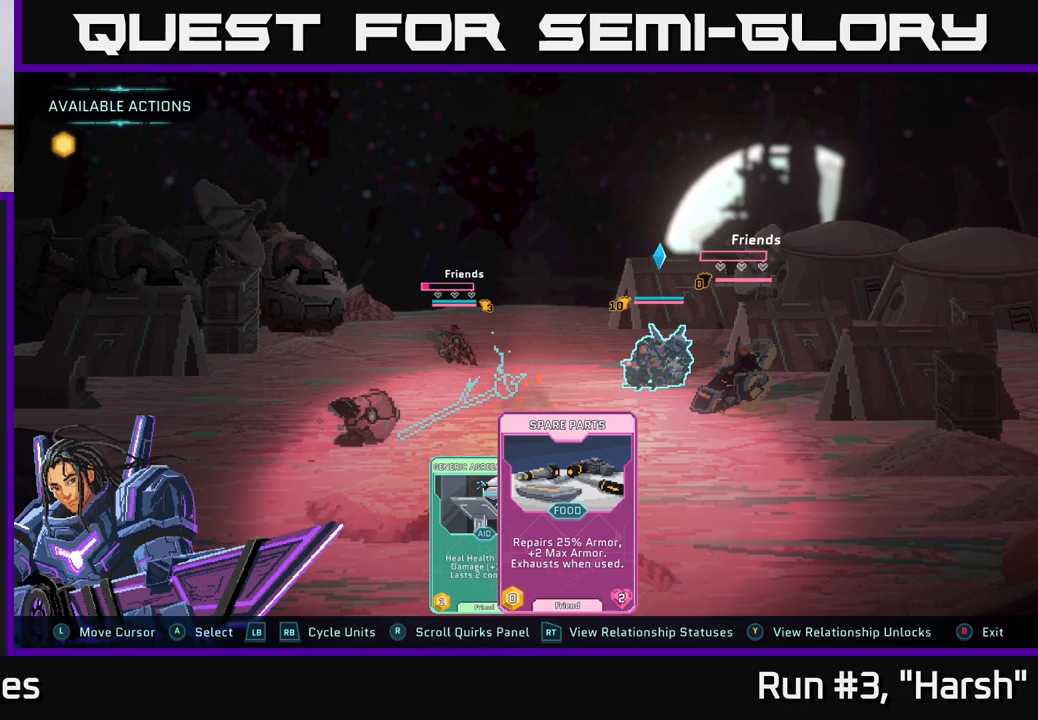
{"buttons": ["R1"], "left_stick": "center", "right_stick": "center", "events": [[200, "left_stick", "left"], [383, "left_stick", "center"], [467, "R1", "down"]]}
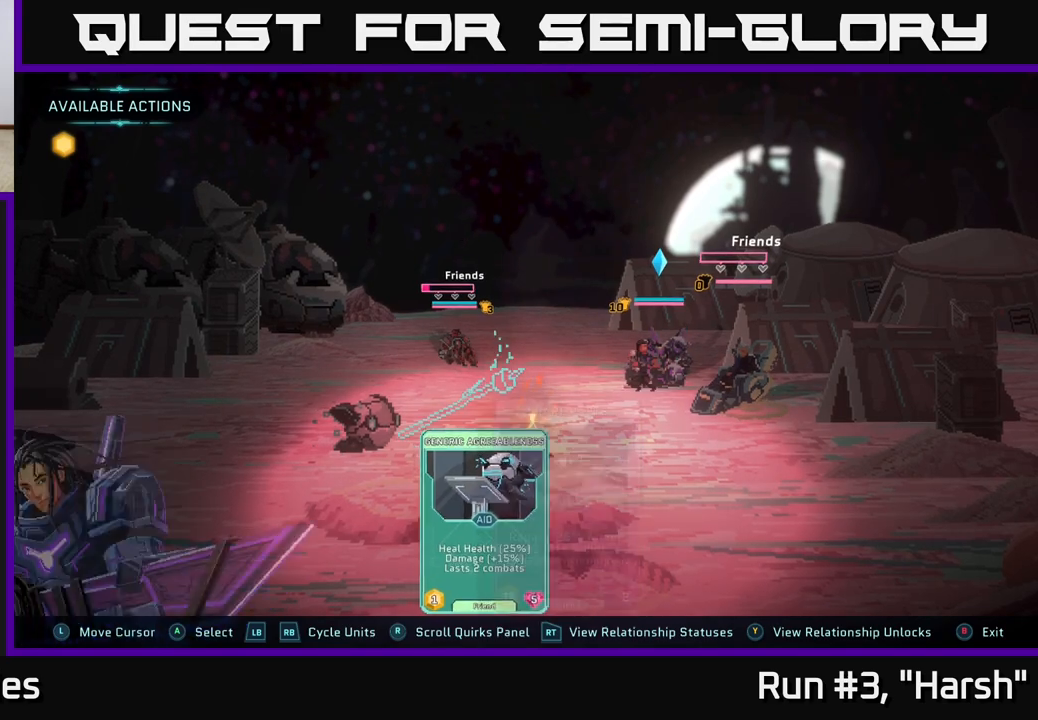
{"buttons": [], "left_stick": "center", "right_stick": "center", "events": [[117, "R1", "up"]]}
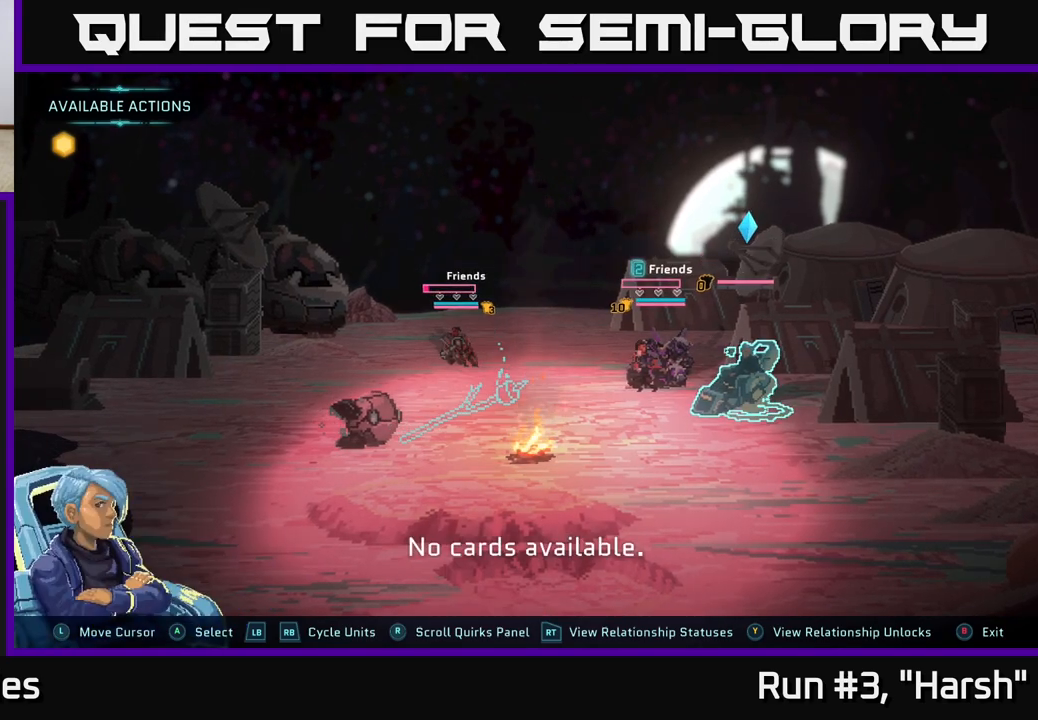
{"buttons": [], "left_stick": "center", "right_stick": "center", "events": [[83, "L1", "down"], [217, "L1", "up"]]}
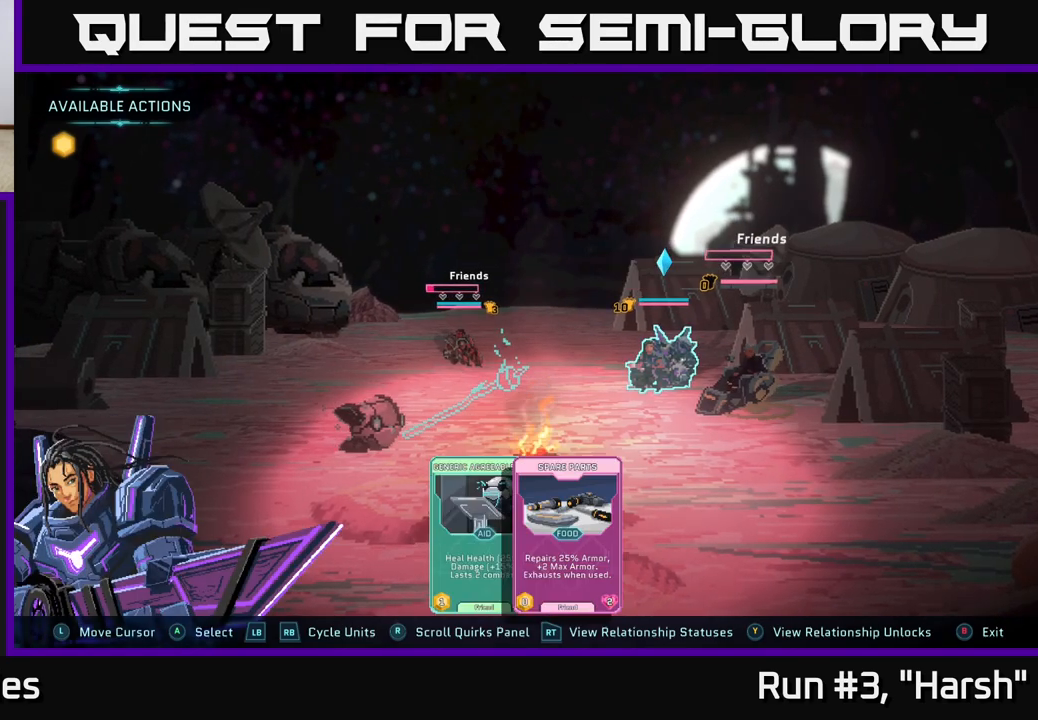
{"buttons": [], "left_stick": "right", "right_stick": "center", "events": [[433, "left_stick", "right"]]}
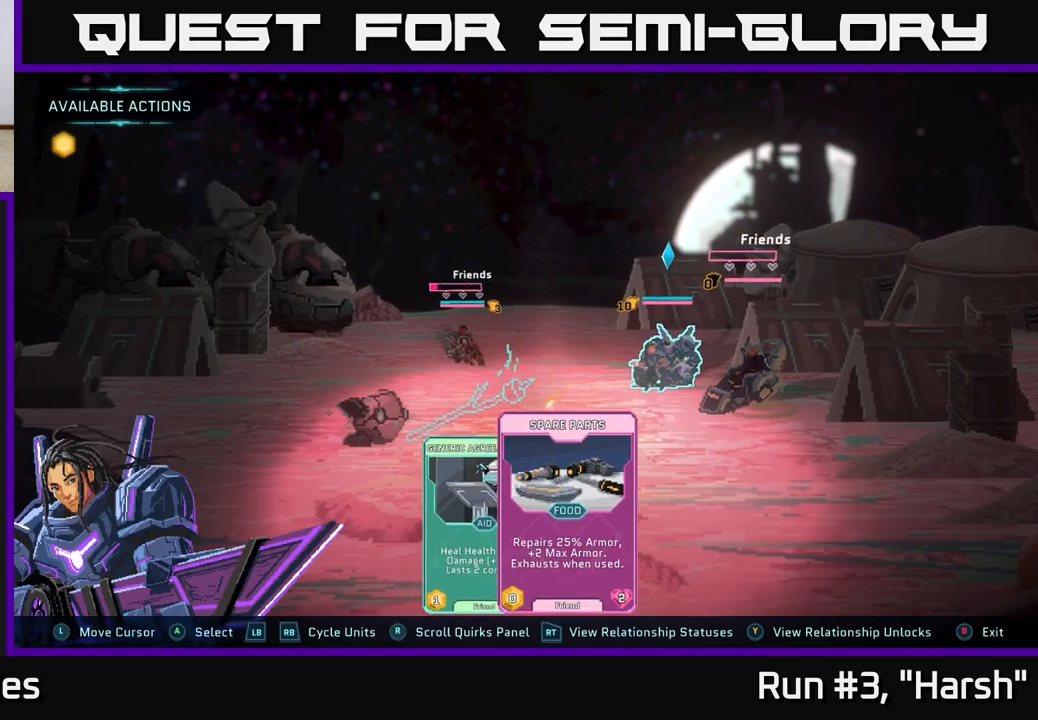
{"buttons": [], "left_stick": "center", "right_stick": "center", "events": [[100, "left_stick", "center"], [167, "left_stick", "left"], [300, "left_stick", "center"], [317, "A", "down"], [433, "A", "up"]]}
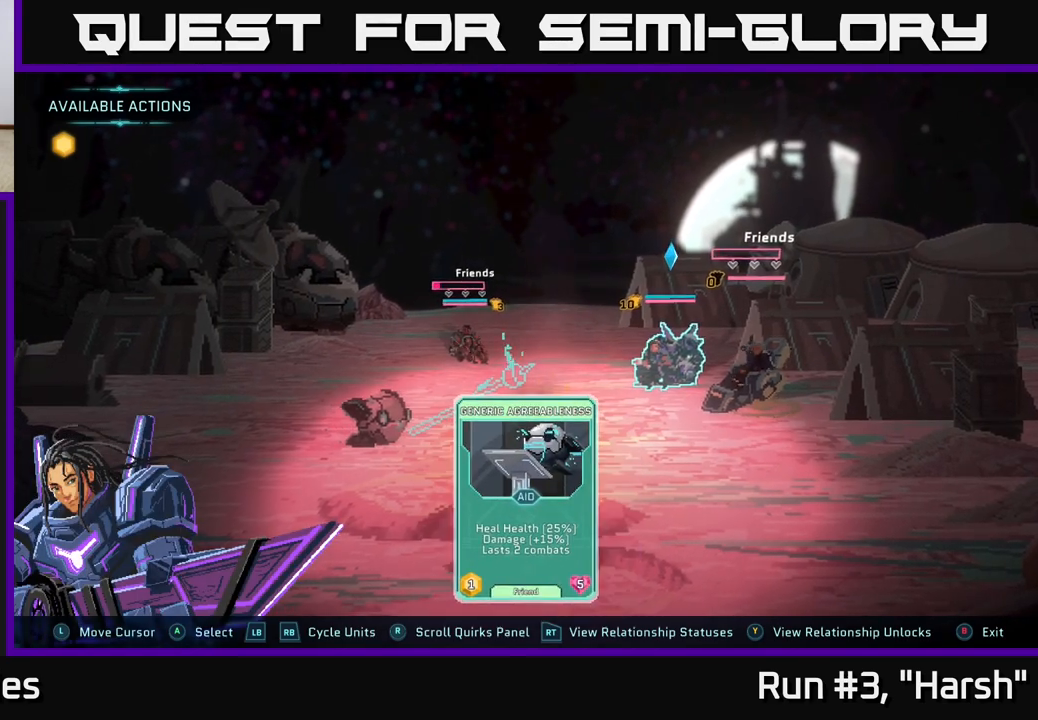
{"buttons": [], "left_stick": "right", "right_stick": "center", "events": [[483, "left_stick", "right"]]}
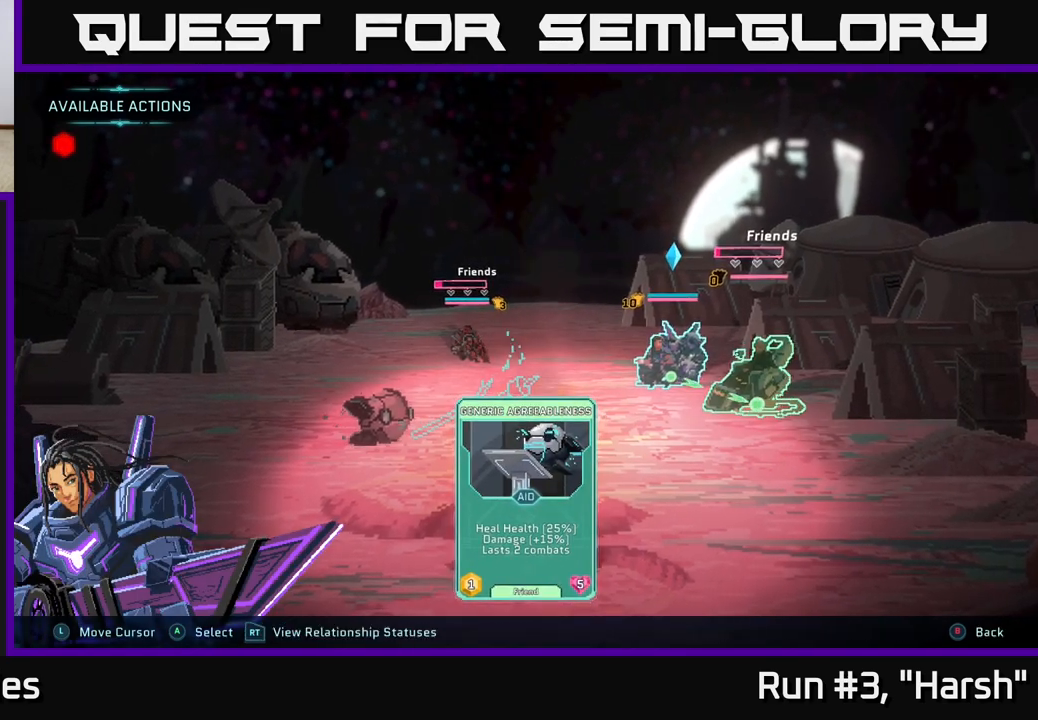
{"buttons": [], "left_stick": "center", "right_stick": "center", "events": [[183, "left_stick", "center"], [283, "left_stick", "left"], [467, "left_stick", "center"]]}
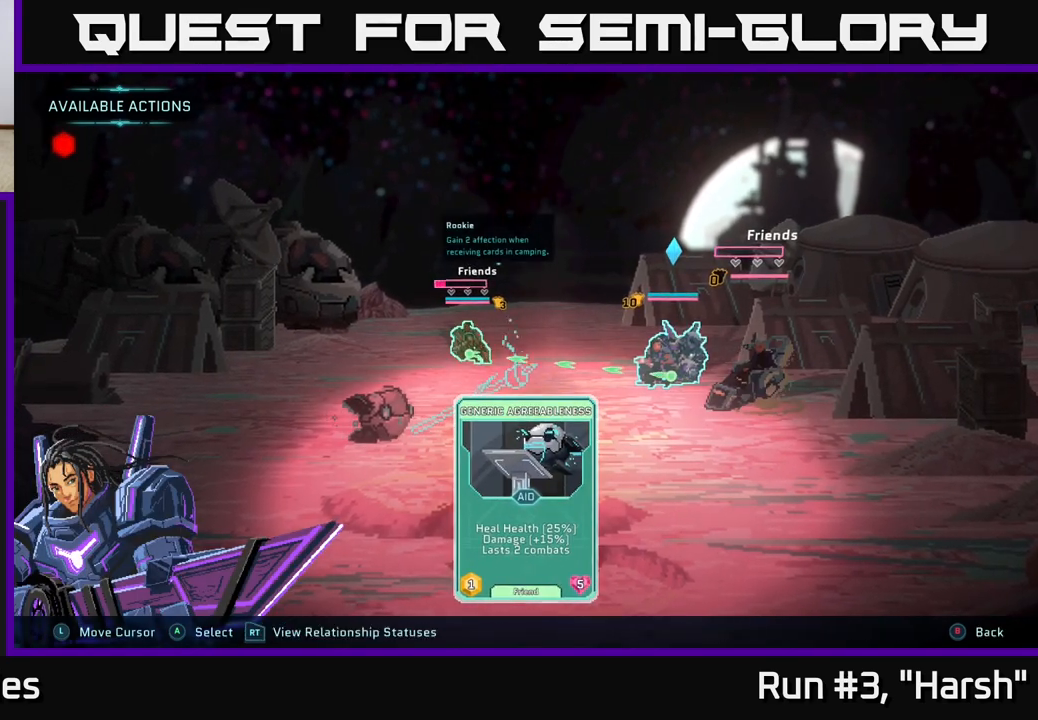
{"buttons": [], "left_stick": "center", "right_stick": "center", "events": []}
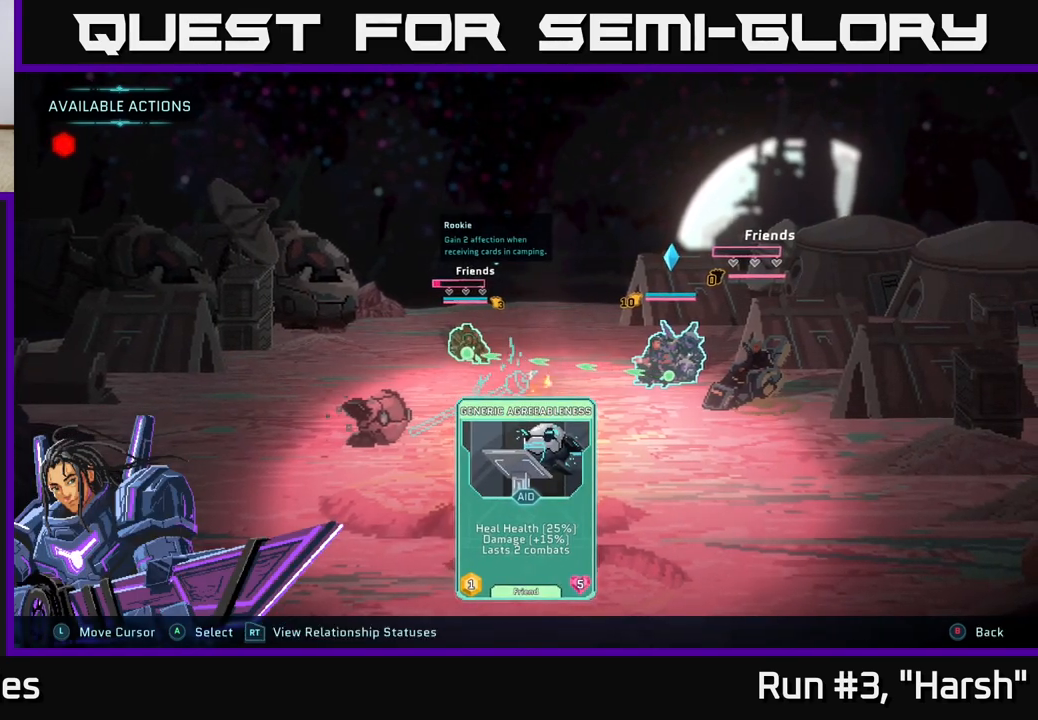
{"buttons": [], "left_stick": "center", "right_stick": "center", "events": []}
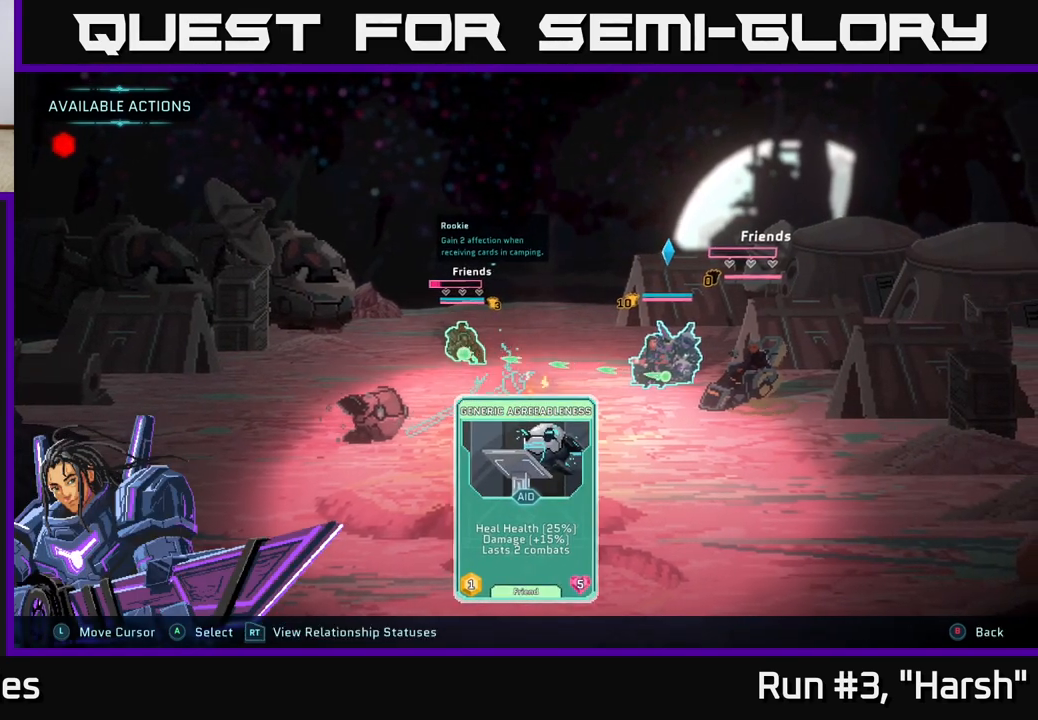
{"buttons": [], "left_stick": "center", "right_stick": "center", "events": [[50, "A", "down"], [233, "A", "up"]]}